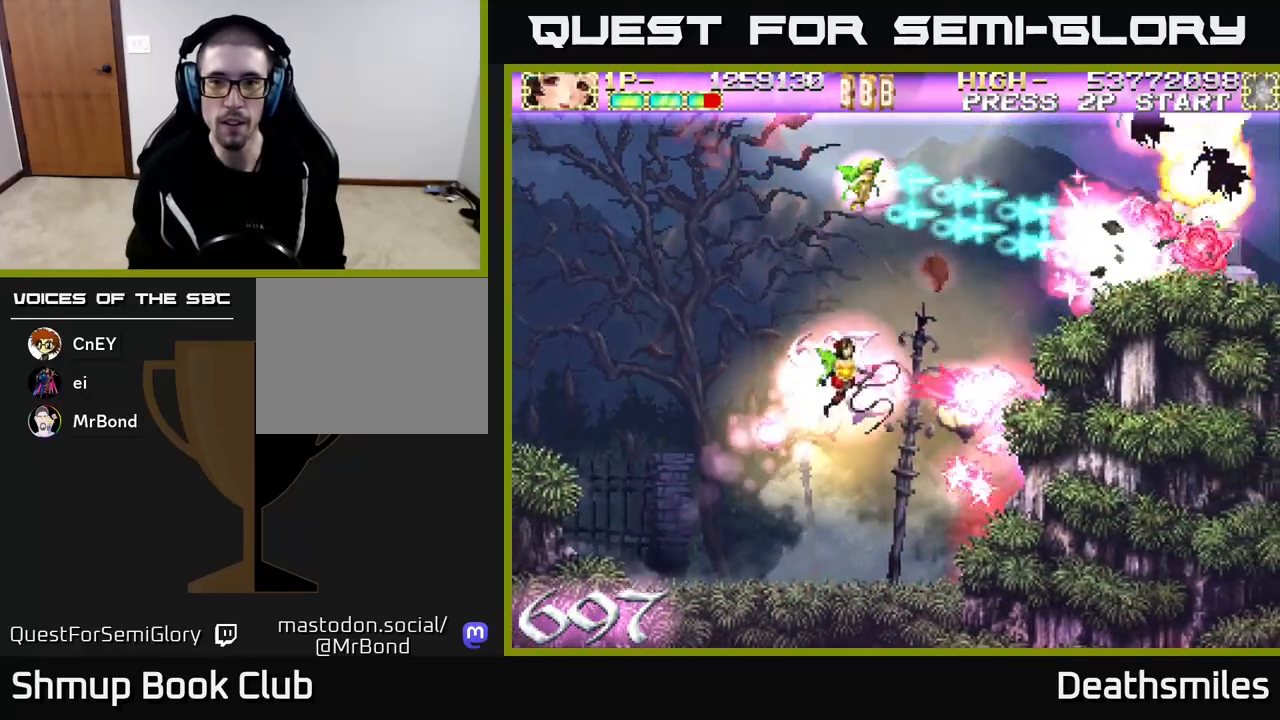
Gameplay with a controller (Xbox layout); each line is a JSON object with the inputs held at the frame after it. "events" lists button and stick changes between this image and that frame as [ms after this image, input, new state], when the widget could be followed in between. Not read: left_stick right_stick.
{"buttons": ["R2", "DPAD_RIGHT"], "events": [[267, "DPAD_RIGHT", "down"], [500, "DPAD_UP", "up"]]}
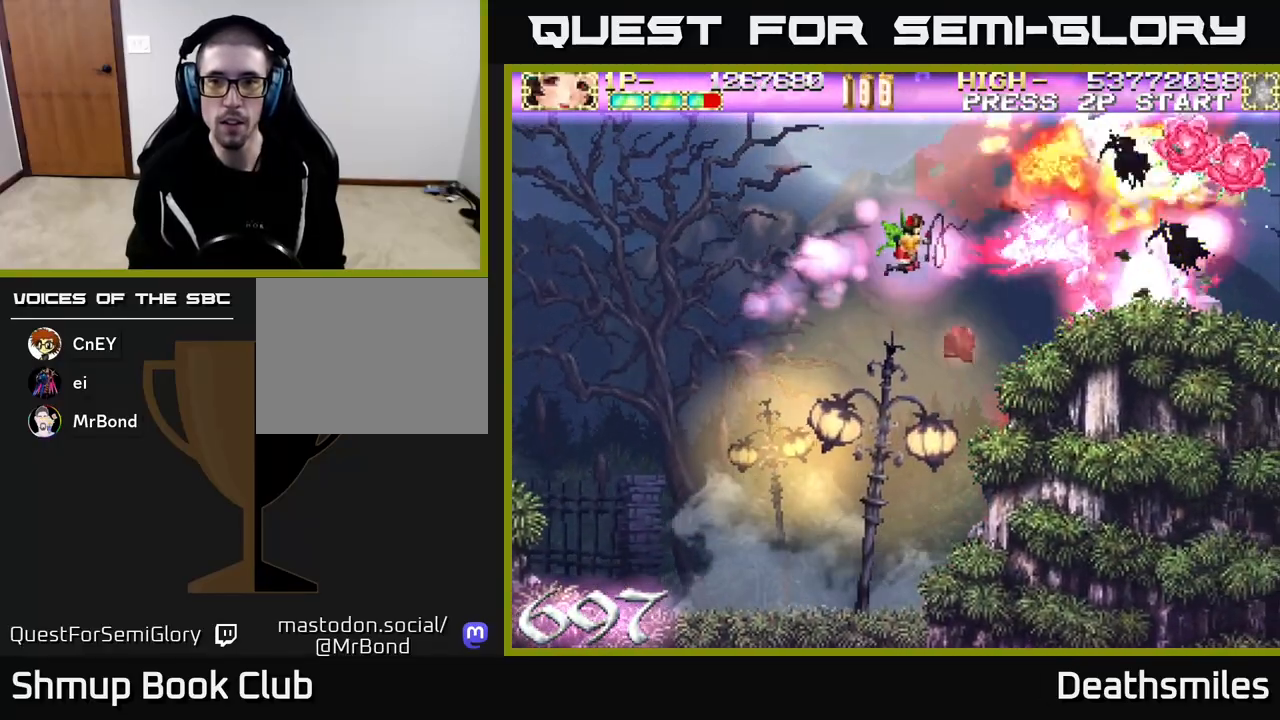
{"buttons": ["B", "DPAD_LEFT"], "events": [[217, "DPAD_DOWN", "down"], [233, "DPAD_RIGHT", "up"], [250, "DPAD_DOWN", "up"], [267, "DPAD_LEFT", "down"], [450, "B", "down"], [483, "R2", "up"]]}
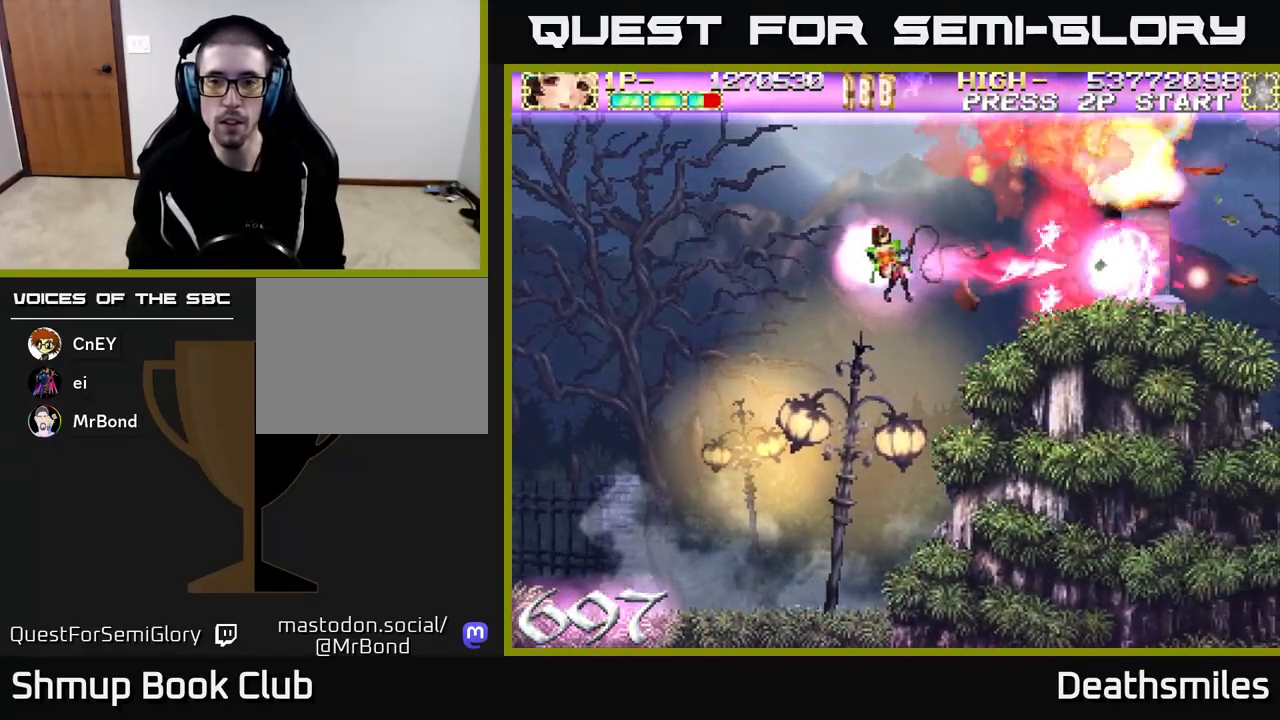
{"buttons": ["B", "DPAD_LEFT"], "events": []}
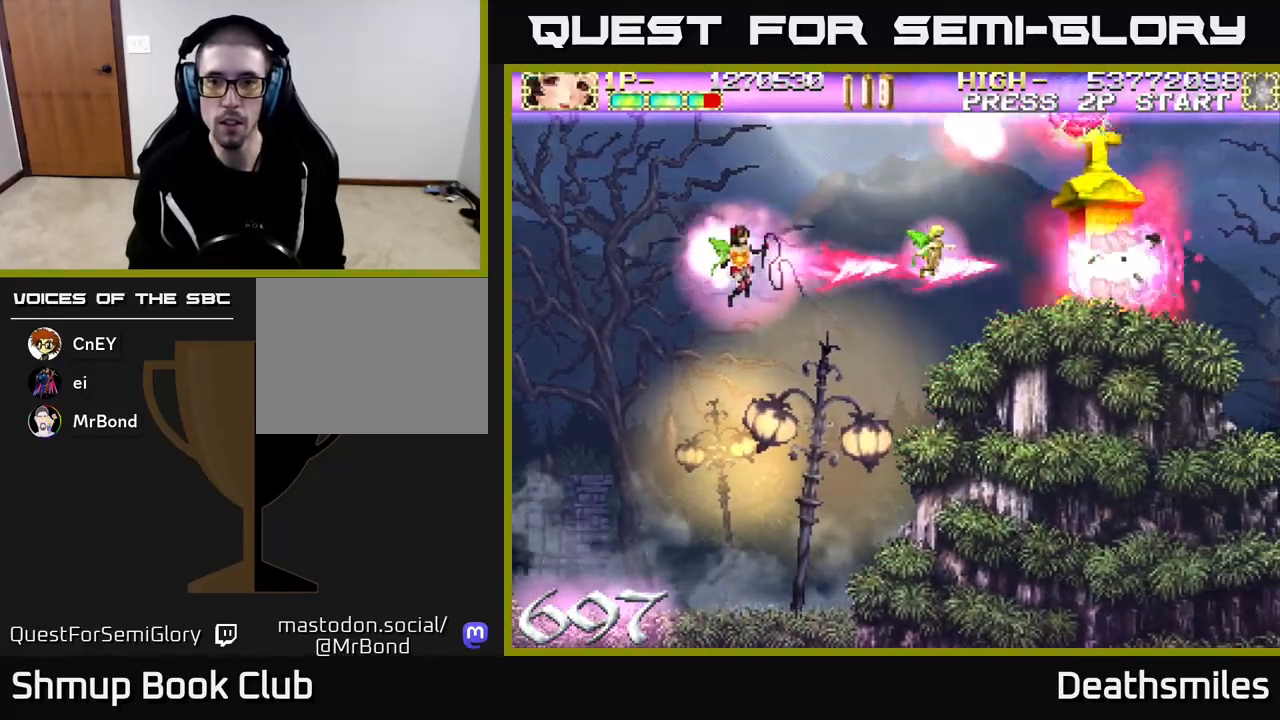
{"buttons": ["B", "DPAD_UP"], "events": [[50, "DPAD_LEFT", "up"], [100, "DPAD_RIGHT", "down"], [467, "DPAD_RIGHT", "up"], [483, "DPAD_UP", "down"]]}
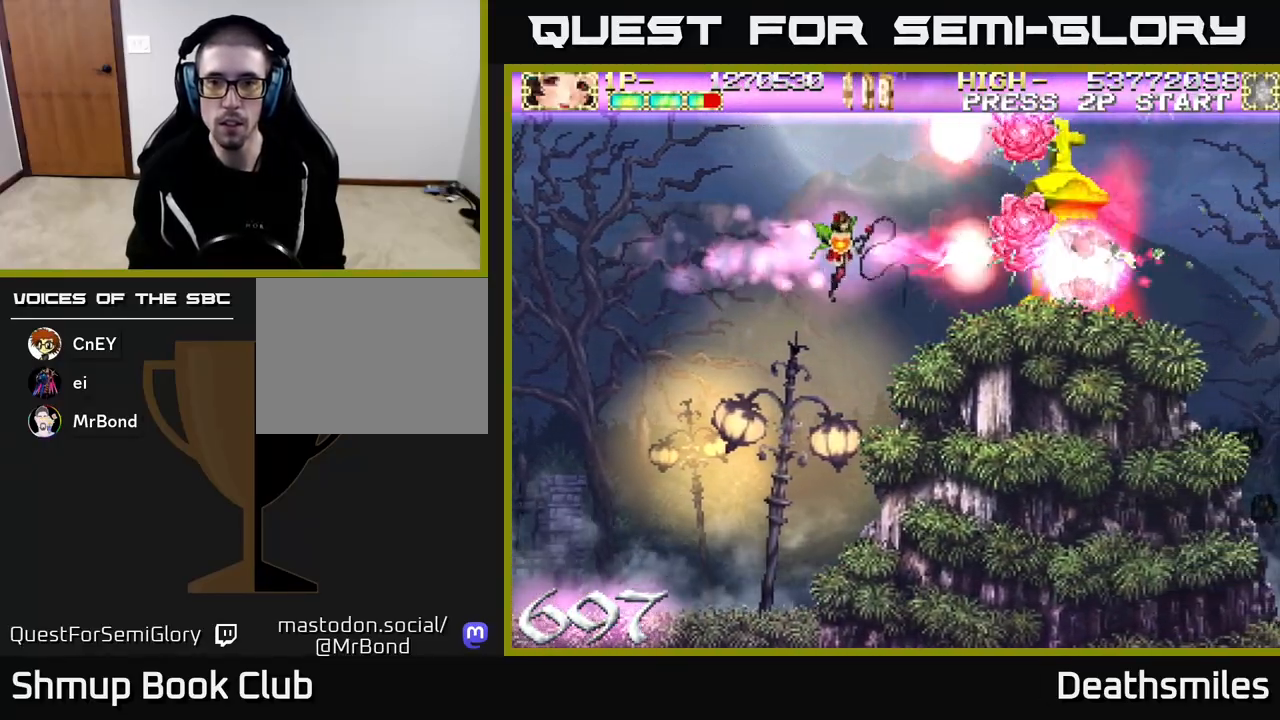
{"buttons": ["B"], "events": [[17, "DPAD_LEFT", "down"], [50, "DPAD_UP", "up"], [417, "DPAD_LEFT", "up"]]}
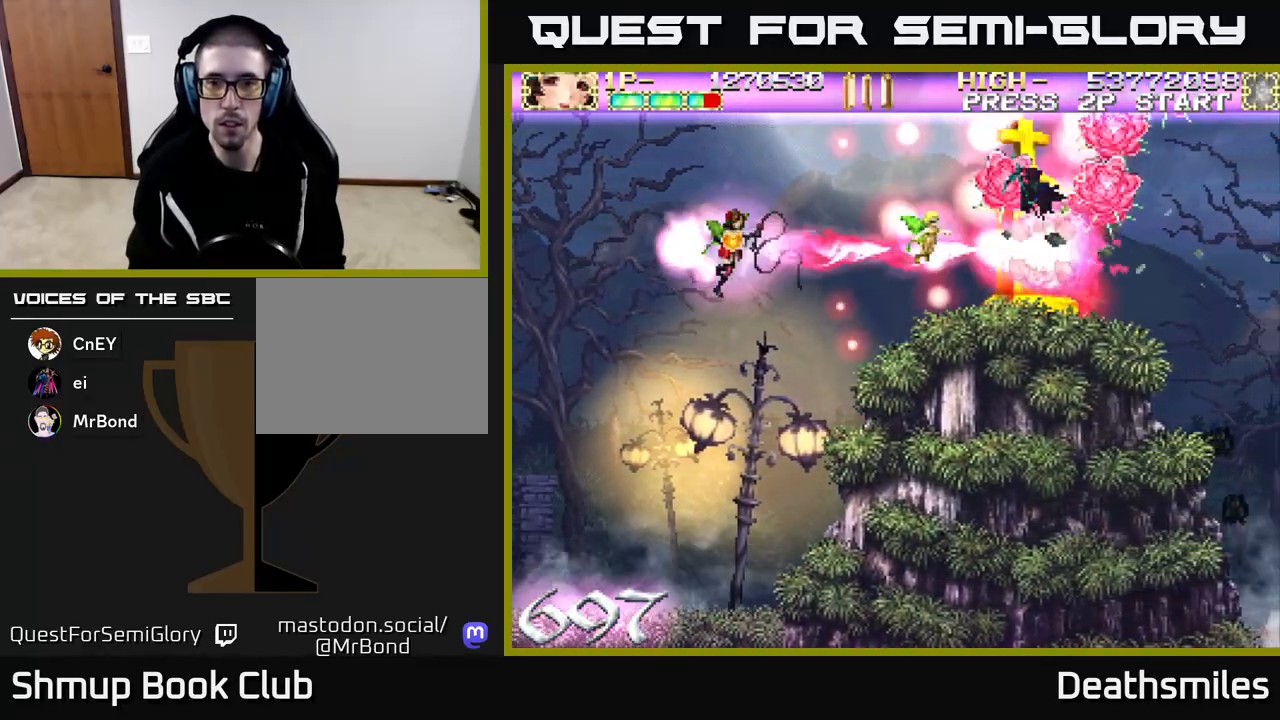
{"buttons": ["R2", "DPAD_RIGHT"], "events": [[383, "R2", "down"], [417, "B", "up"], [433, "DPAD_RIGHT", "down"]]}
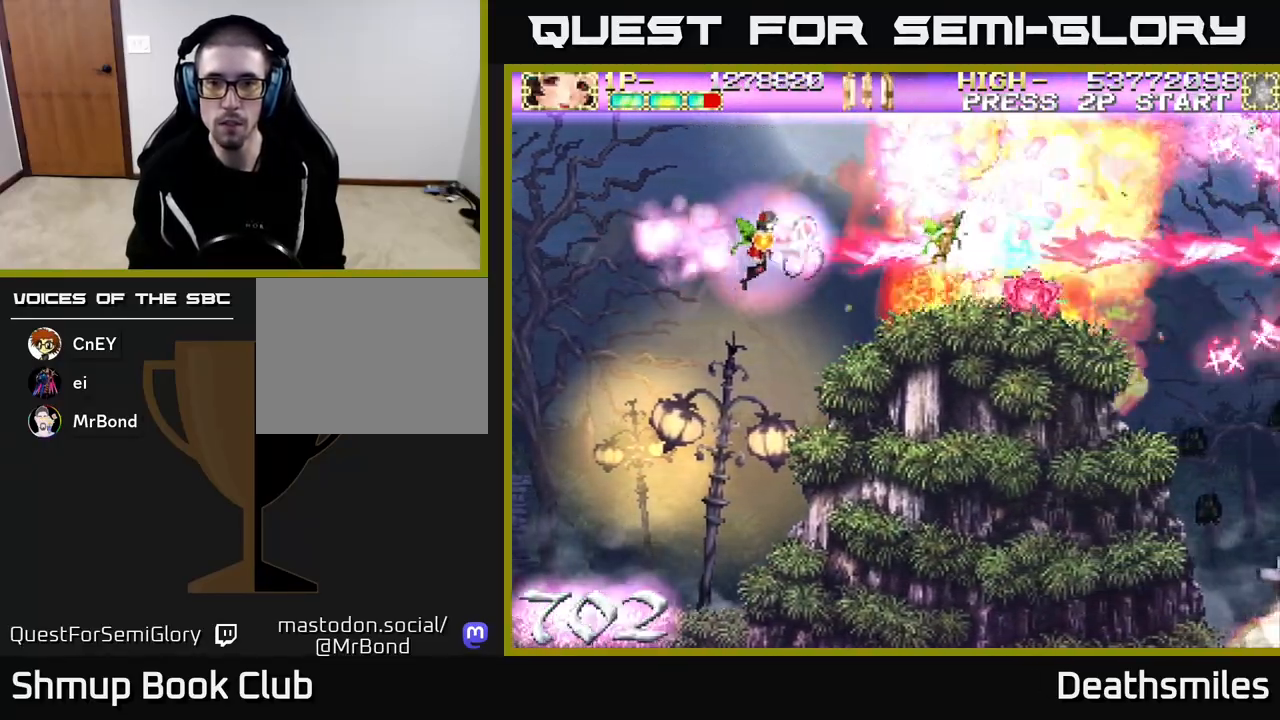
{"buttons": ["R2", "DPAD_RIGHT"], "events": [[117, "DPAD_UP", "down"], [467, "DPAD_UP", "up"]]}
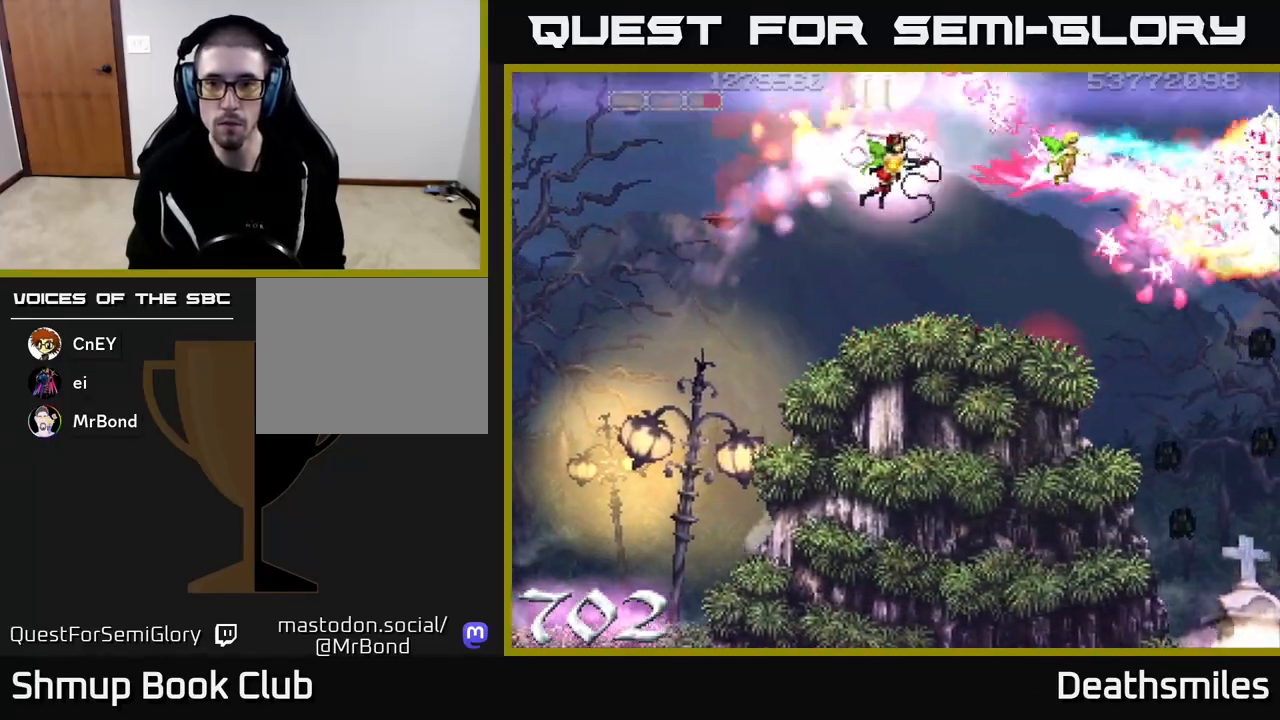
{"buttons": ["R2", "DPAD_DOWN", "DPAD_RIGHT"], "events": [[450, "DPAD_DOWN", "down"]]}
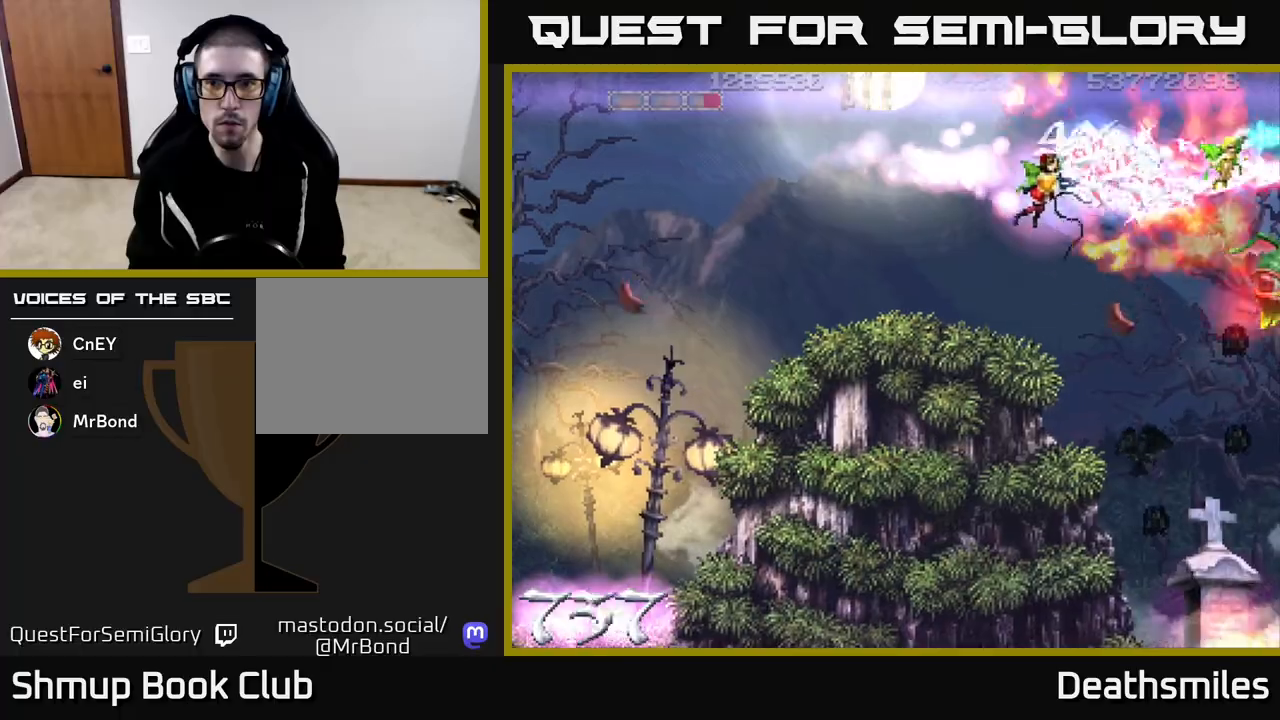
{"buttons": ["R2", "DPAD_DOWN"], "events": [[83, "DPAD_DOWN", "up"], [250, "DPAD_RIGHT", "up"], [267, "DPAD_DOWN", "down"], [283, "DPAD_LEFT", "down"], [383, "DPAD_LEFT", "up"]]}
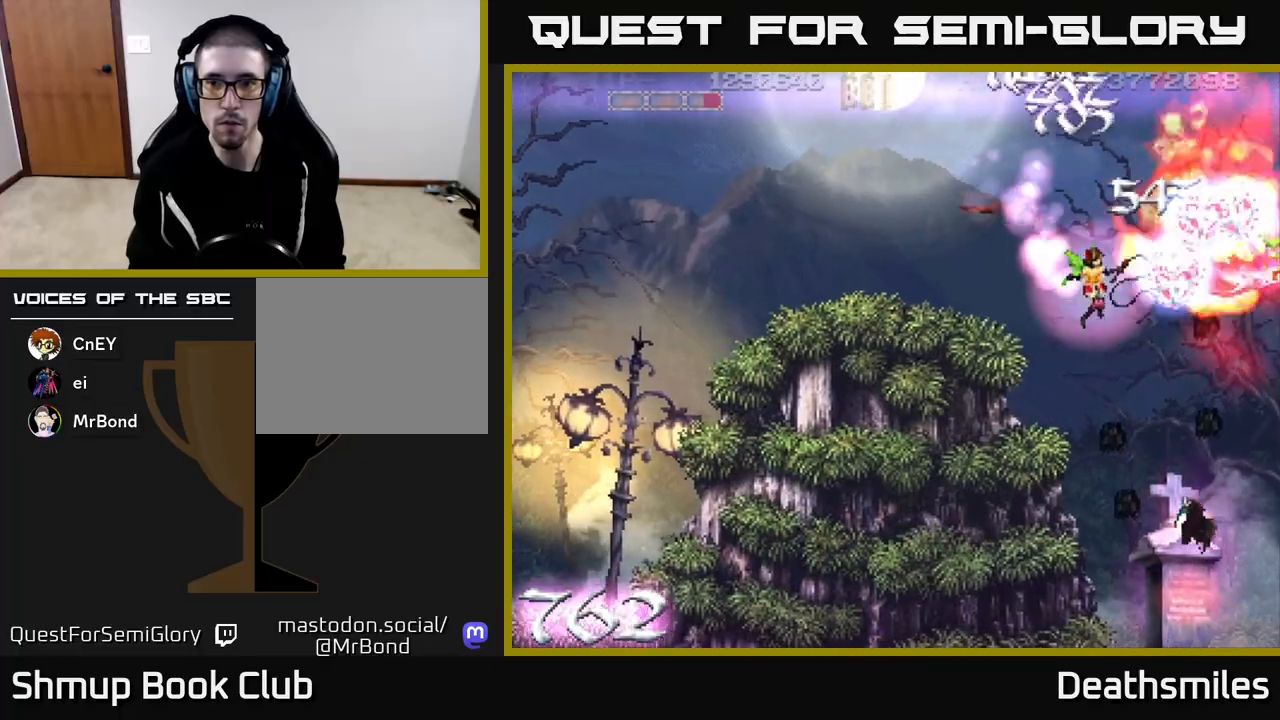
{"buttons": ["R2", "DPAD_UP"], "events": [[233, "DPAD_DOWN", "up"], [250, "DPAD_UP", "down"]]}
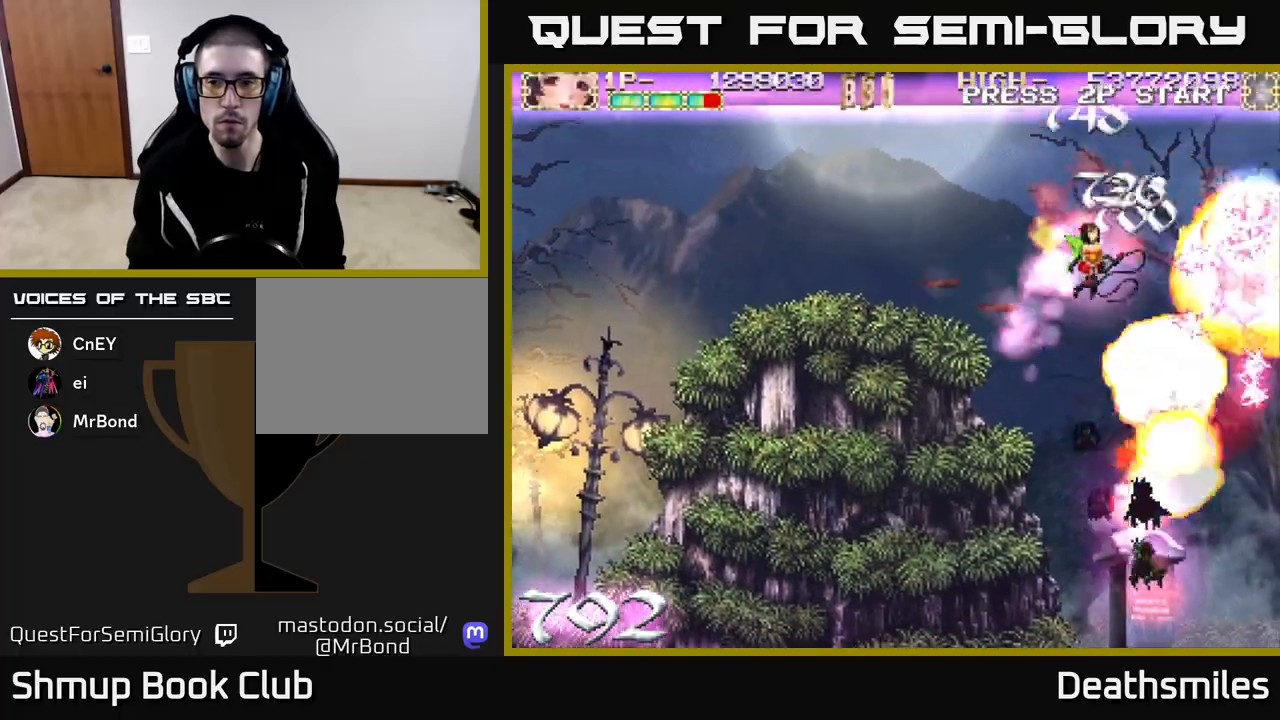
{"buttons": ["R2", "DPAD_DOWN", "DPAD_LEFT"], "events": [[67, "DPAD_LEFT", "down"], [150, "DPAD_UP", "up"], [250, "DPAD_DOWN", "down"], [267, "DPAD_LEFT", "up"], [450, "DPAD_LEFT", "down"]]}
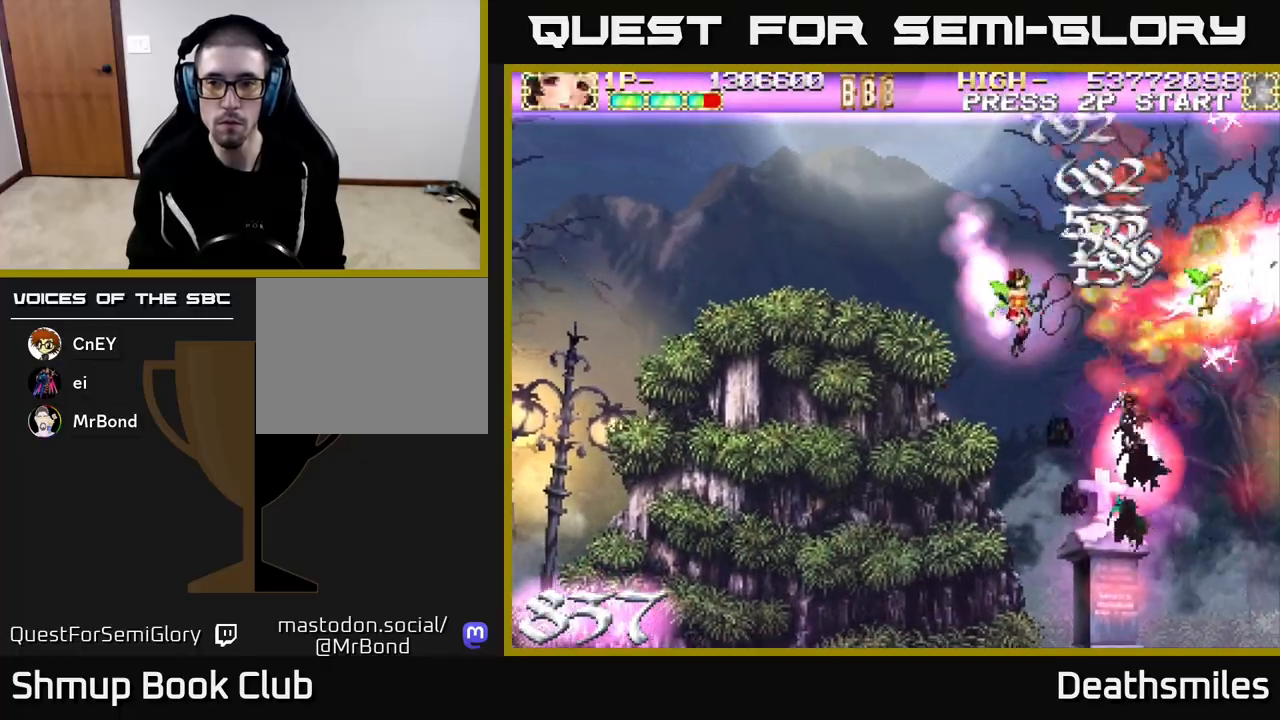
{"buttons": ["B", "R2", "DPAD_DOWN"], "events": [[100, "DPAD_LEFT", "up"], [500, "B", "down"]]}
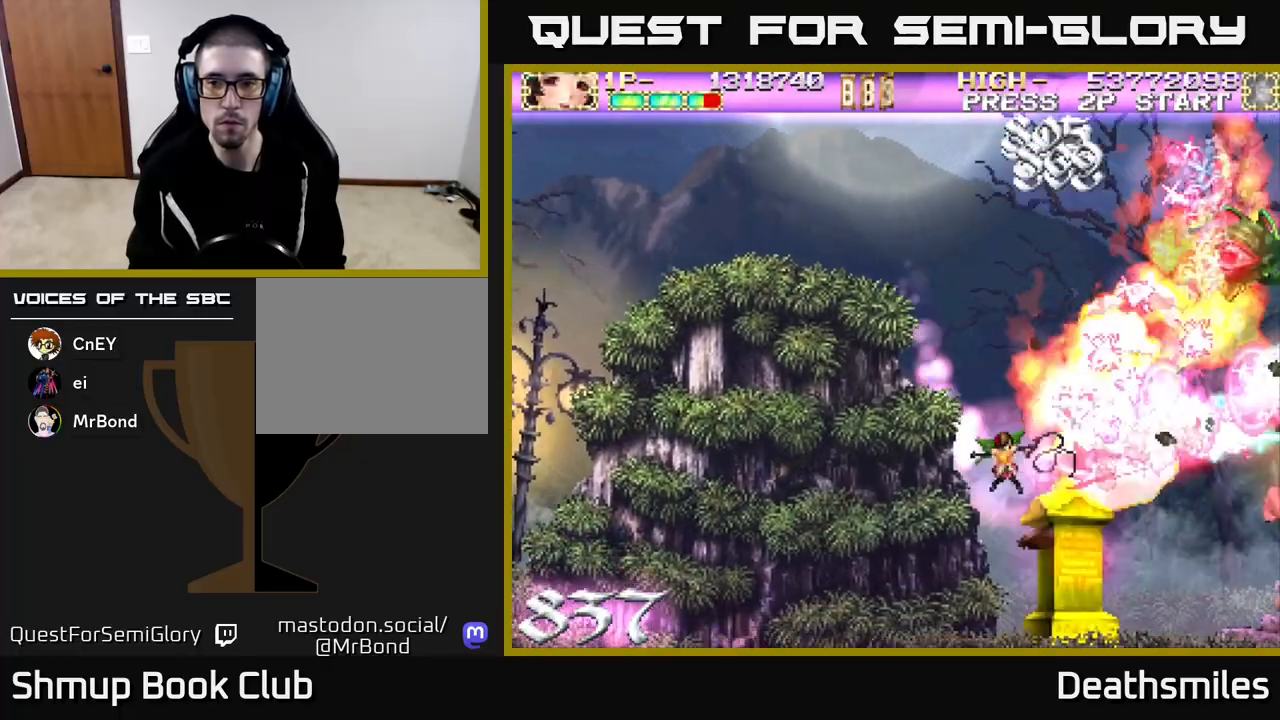
{"buttons": ["B"], "events": [[33, "DPAD_LEFT", "down"], [83, "DPAD_DOWN", "up"], [100, "R2", "up"], [200, "DPAD_DOWN", "down"], [250, "DPAD_LEFT", "up"], [300, "DPAD_DOWN", "up"]]}
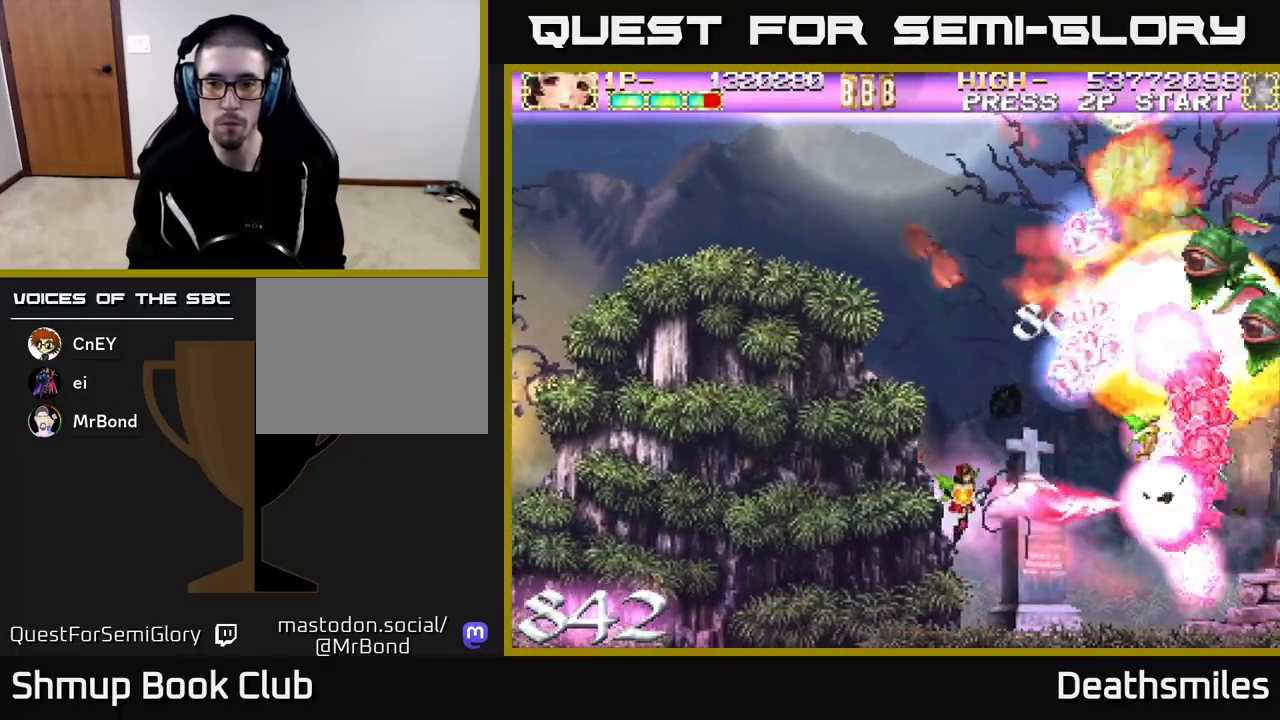
{"buttons": ["B"], "events": [[17, "DPAD_LEFT", "down"], [233, "DPAD_UP", "down"], [300, "DPAD_UP", "up"], [367, "DPAD_LEFT", "up"]]}
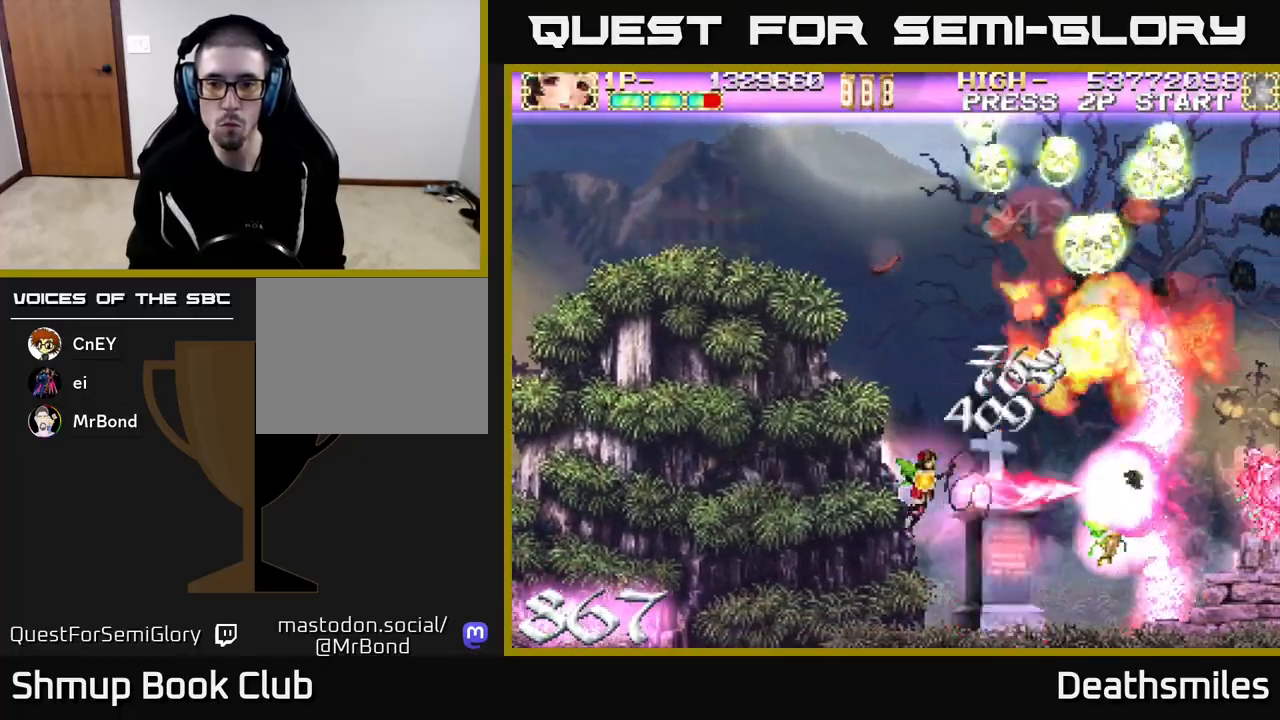
{"buttons": ["R2", "DPAD_UP", "DPAD_RIGHT"], "events": [[50, "DPAD_LEFT", "down"], [167, "DPAD_LEFT", "up"], [350, "DPAD_UP", "down"], [367, "R2", "down"], [400, "B", "up"], [450, "DPAD_RIGHT", "down"]]}
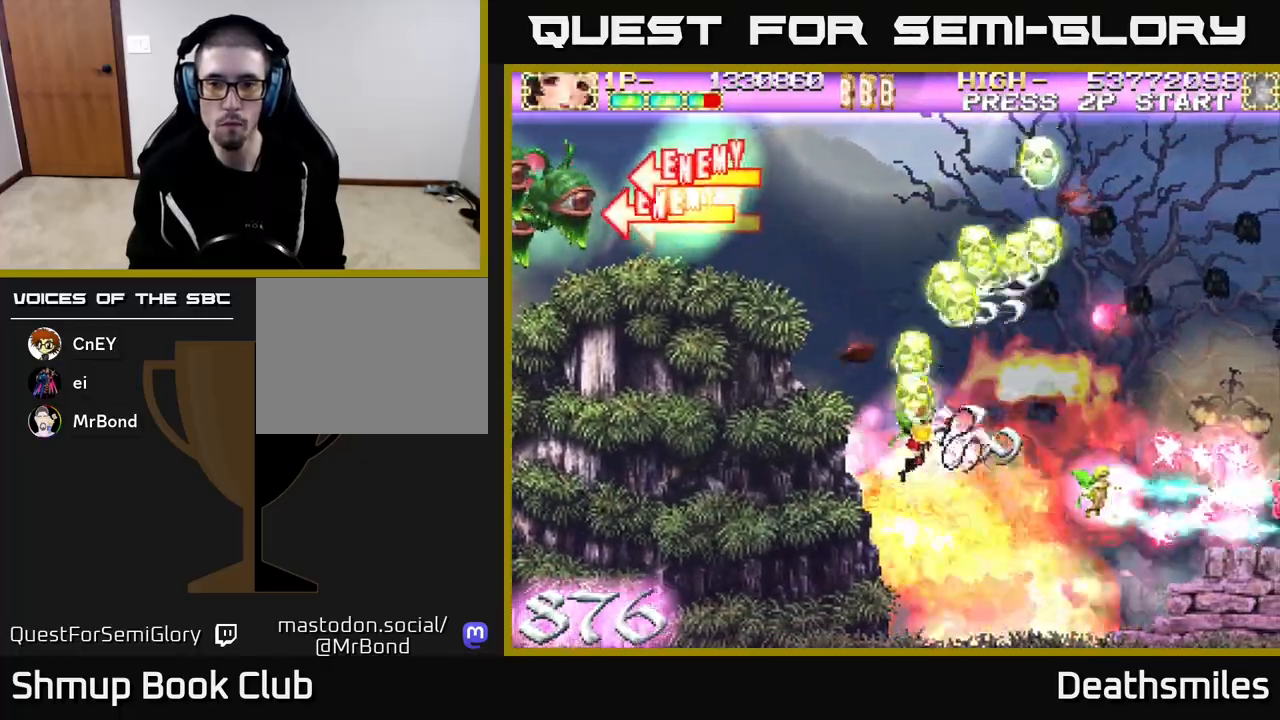
{"buttons": ["A", "DPAD_UP"], "events": [[33, "DPAD_RIGHT", "up"], [400, "A", "down"], [417, "R2", "up"]]}
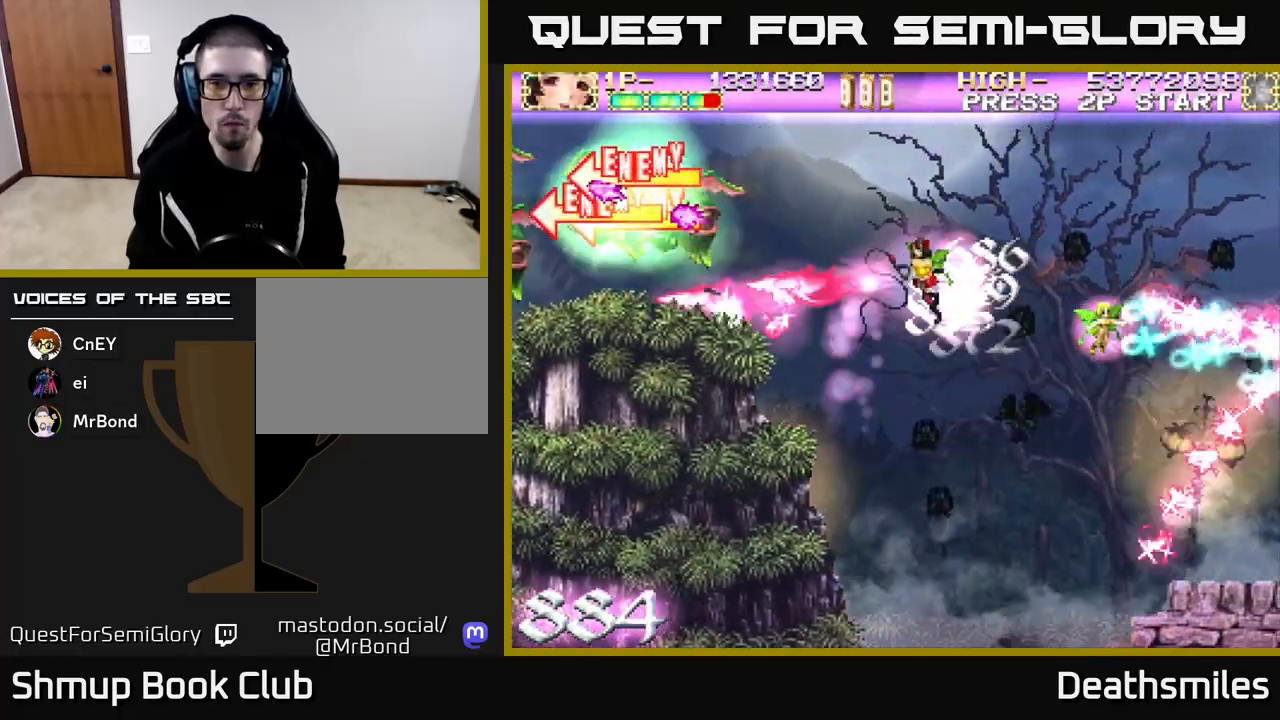
{"buttons": ["L2", "DPAD_UP", "DPAD_LEFT"], "events": [[50, "A", "up"], [67, "L2", "down"], [183, "DPAD_LEFT", "down"], [250, "DPAD_UP", "up"], [333, "DPAD_DOWN", "down"], [433, "DPAD_DOWN", "up"], [467, "DPAD_UP", "down"]]}
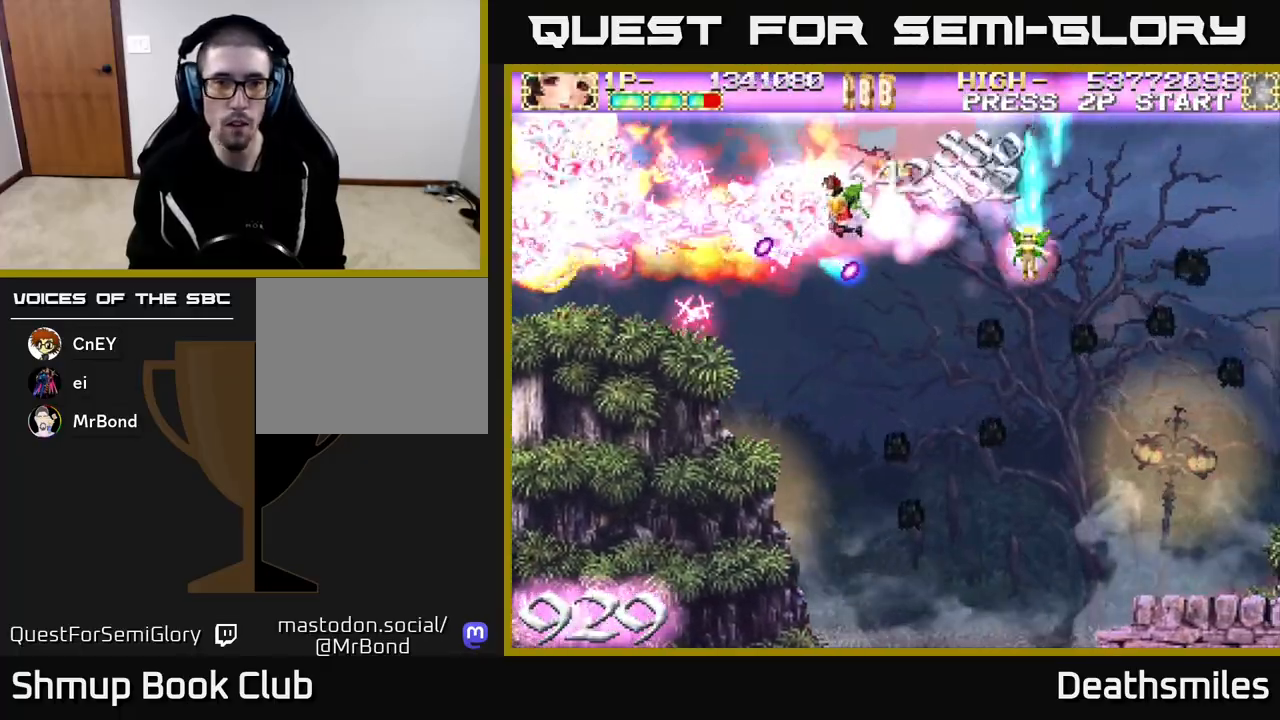
{"buttons": ["L2", "DPAD_LEFT"], "events": [[133, "DPAD_UP", "up"], [217, "DPAD_DOWN", "down"], [400, "DPAD_DOWN", "up"]]}
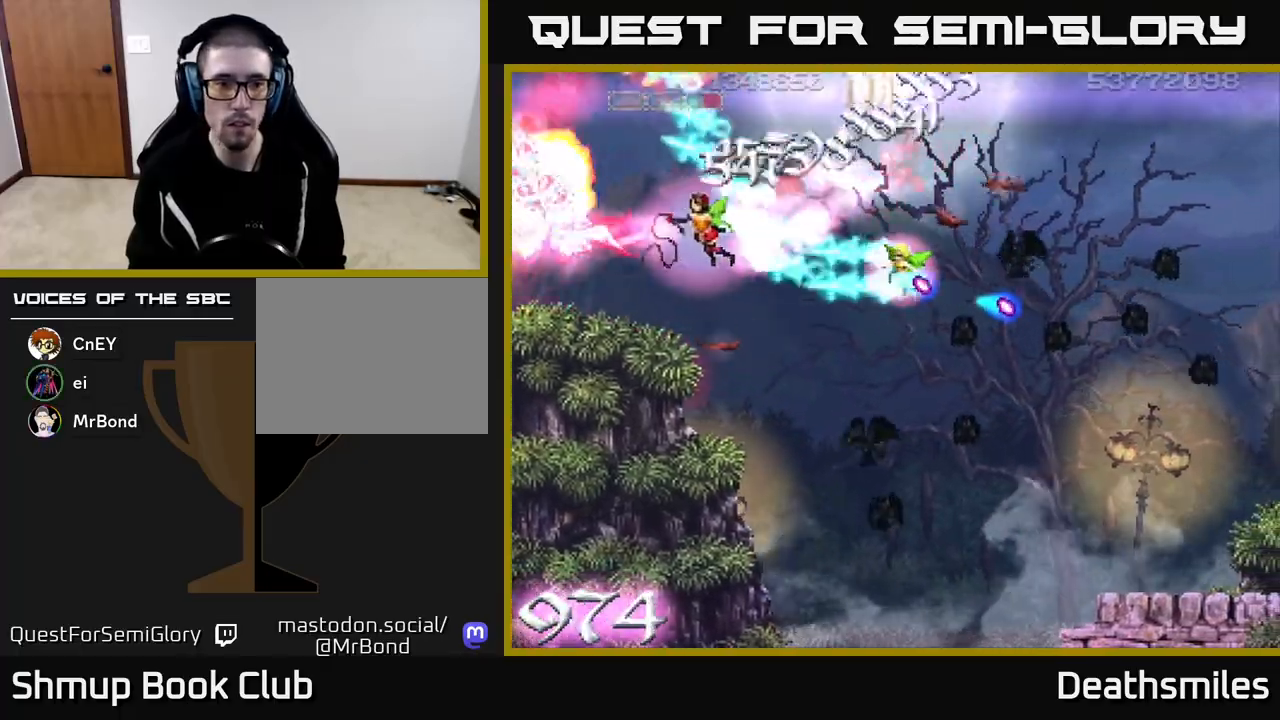
{"buttons": ["L2"], "events": [[67, "DPAD_UP", "down"], [200, "DPAD_LEFT", "up"], [233, "DPAD_UP", "up"], [267, "DPAD_UP", "down"], [467, "DPAD_UP", "up"]]}
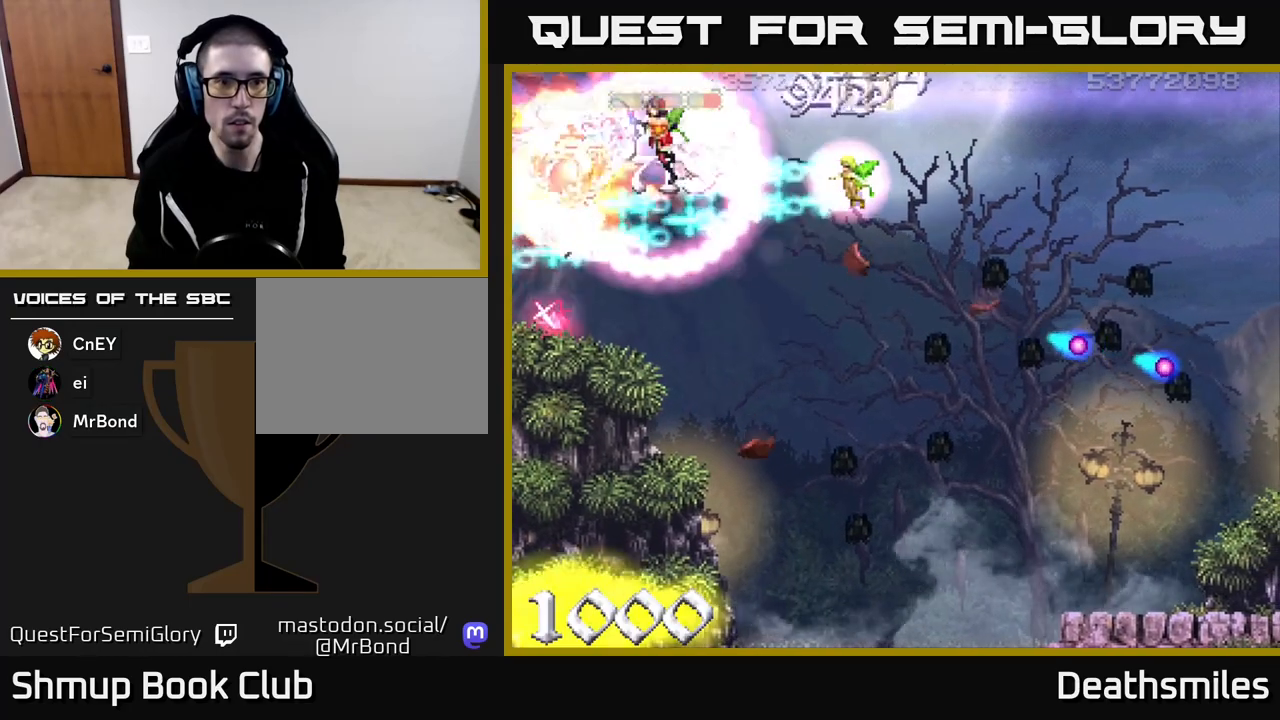
{"buttons": ["DPAD_DOWN"], "events": [[100, "DPAD_DOWN", "down"], [133, "DPAD_RIGHT", "down"], [333, "DPAD_RIGHT", "up"], [383, "L2", "up"]]}
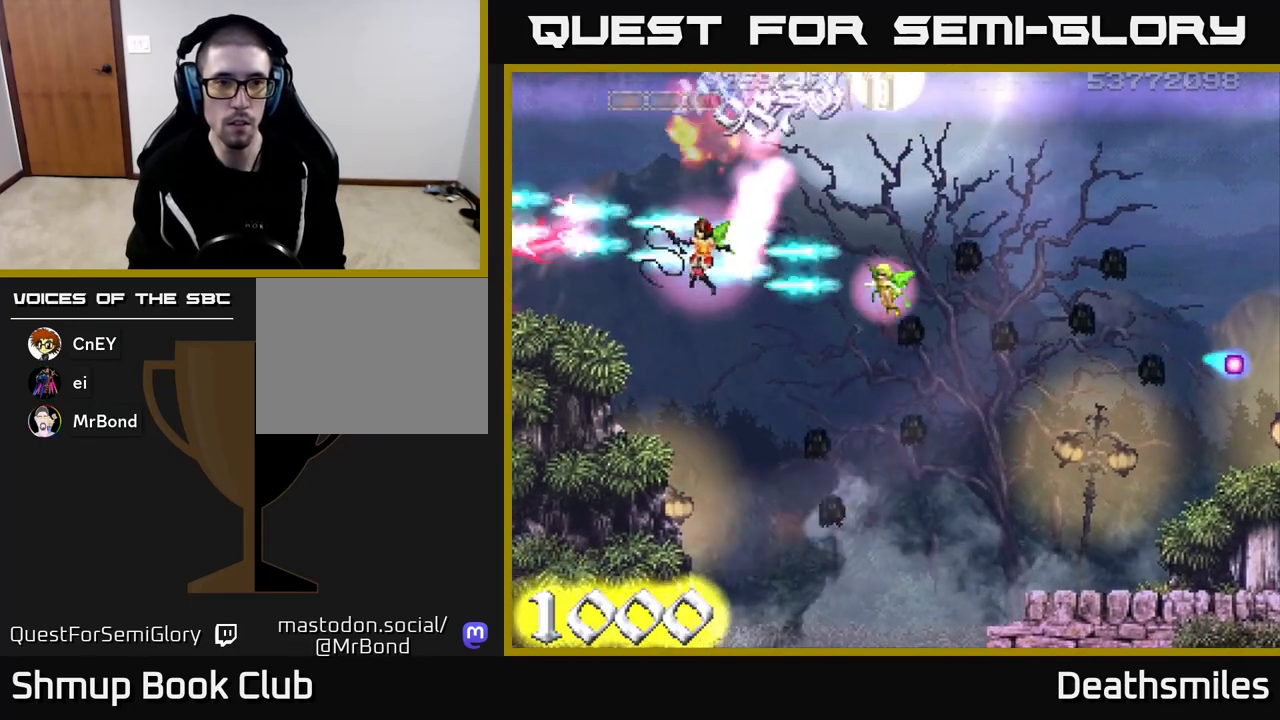
{"buttons": ["DPAD_UP"], "events": [[100, "DPAD_RIGHT", "down"], [167, "DPAD_DOWN", "up"], [367, "DPAD_RIGHT", "up"], [417, "DPAD_UP", "down"]]}
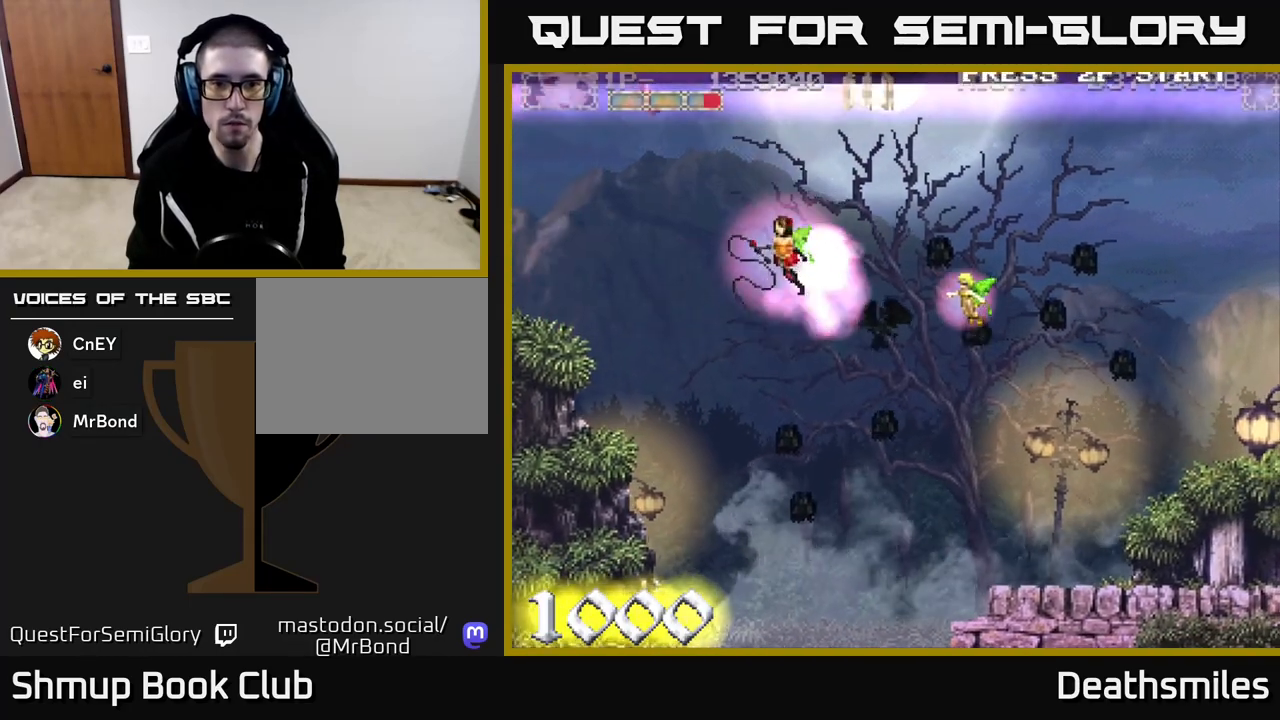
{"buttons": ["DPAD_DOWN"], "events": [[83, "DPAD_RIGHT", "down"], [183, "DPAD_UP", "up"], [317, "DPAD_DOWN", "down"], [467, "DPAD_RIGHT", "up"]]}
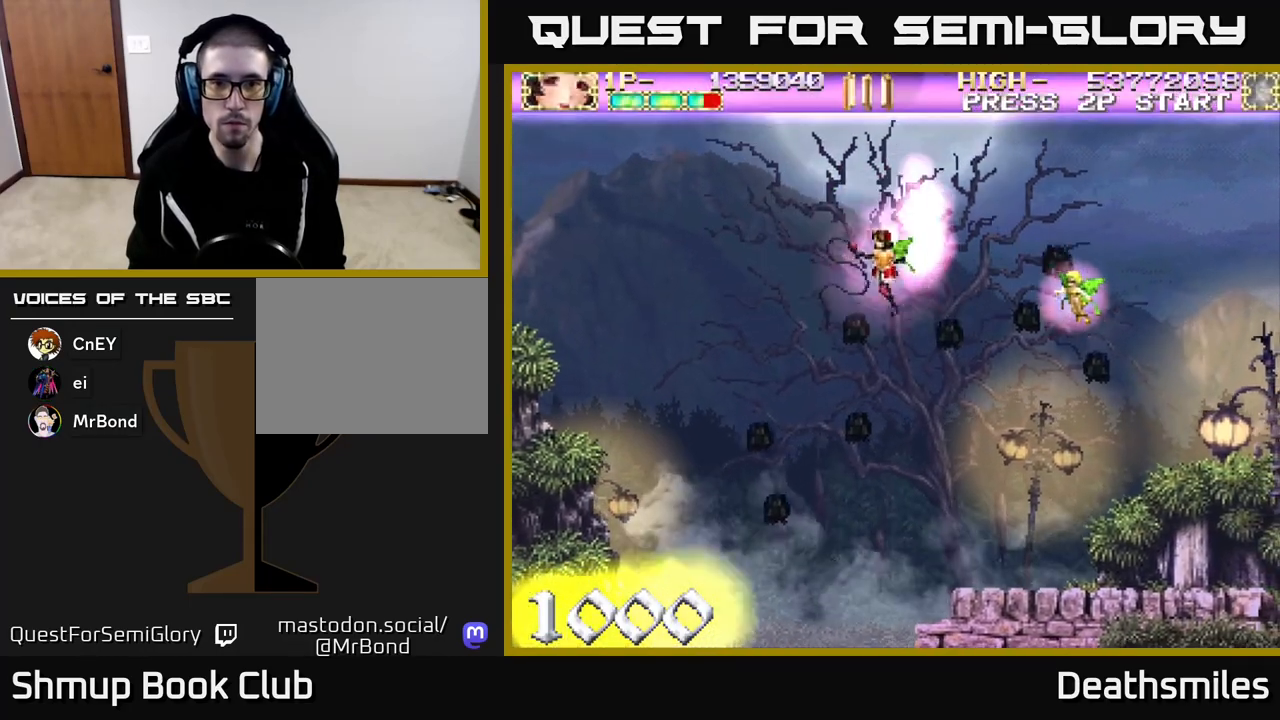
{"buttons": ["DPAD_LEFT"], "events": [[383, "DPAD_LEFT", "down"], [400, "DPAD_DOWN", "up"]]}
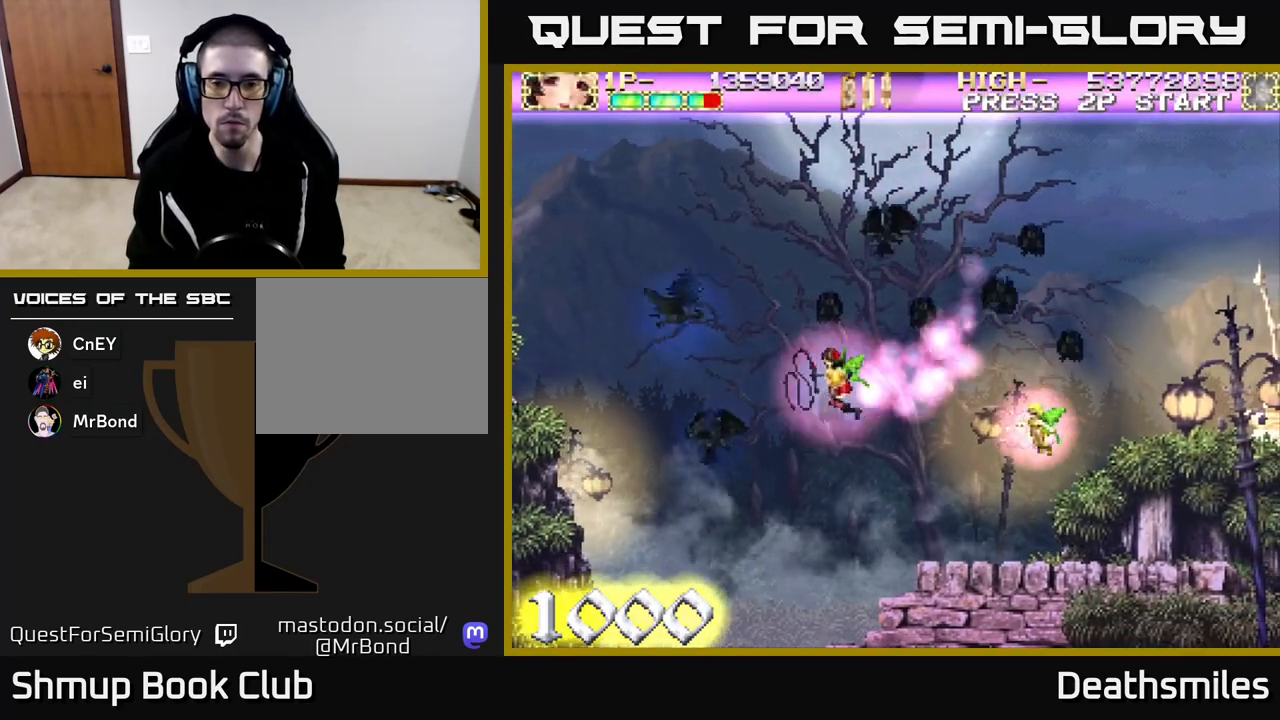
{"buttons": ["DPAD_RIGHT"], "events": [[117, "DPAD_LEFT", "up"], [450, "DPAD_RIGHT", "down"]]}
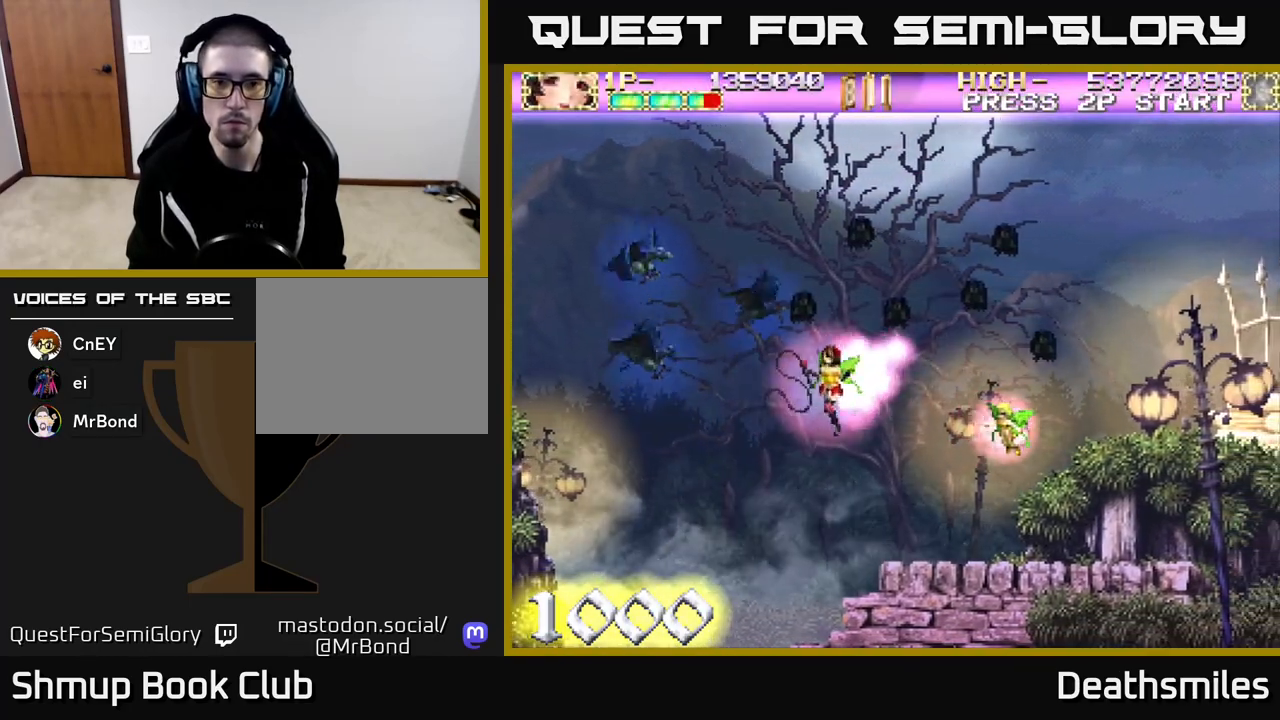
{"buttons": ["DPAD_RIGHT"], "events": []}
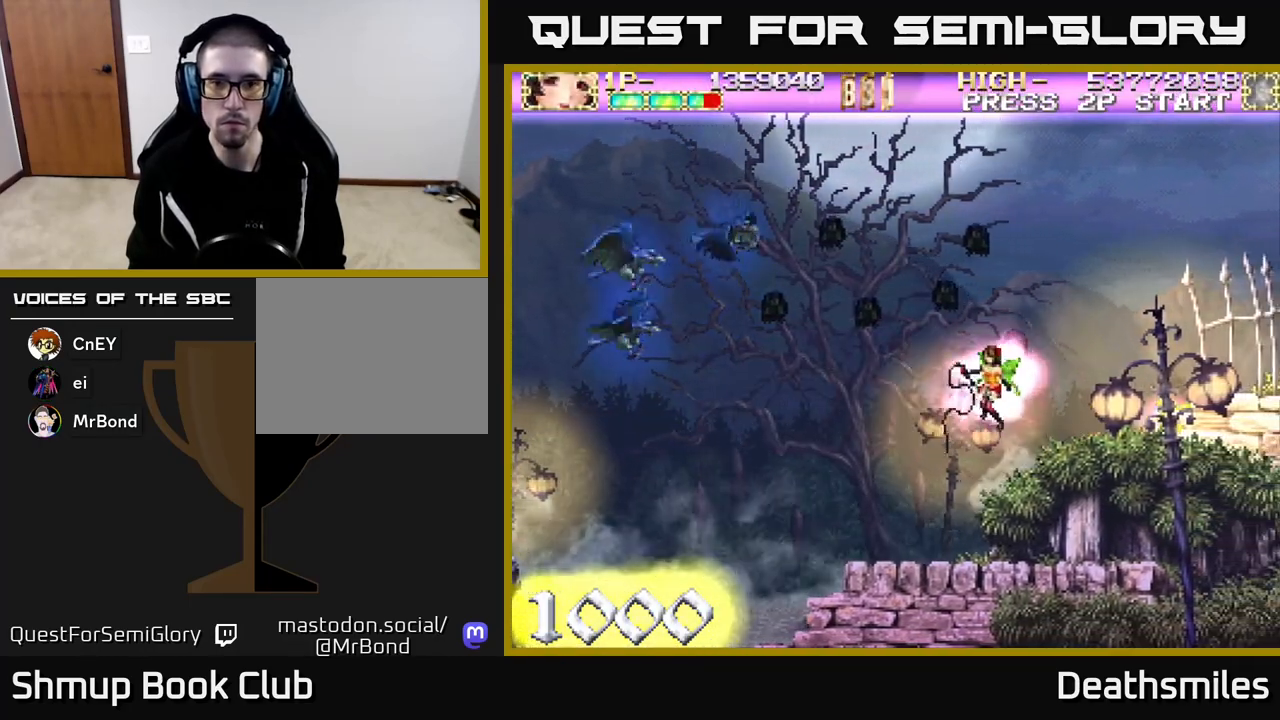
{"buttons": ["DPAD_RIGHT"], "events": [[33, "DPAD_RIGHT", "up"], [67, "DPAD_UP", "down"], [317, "DPAD_RIGHT", "down"], [467, "DPAD_UP", "up"]]}
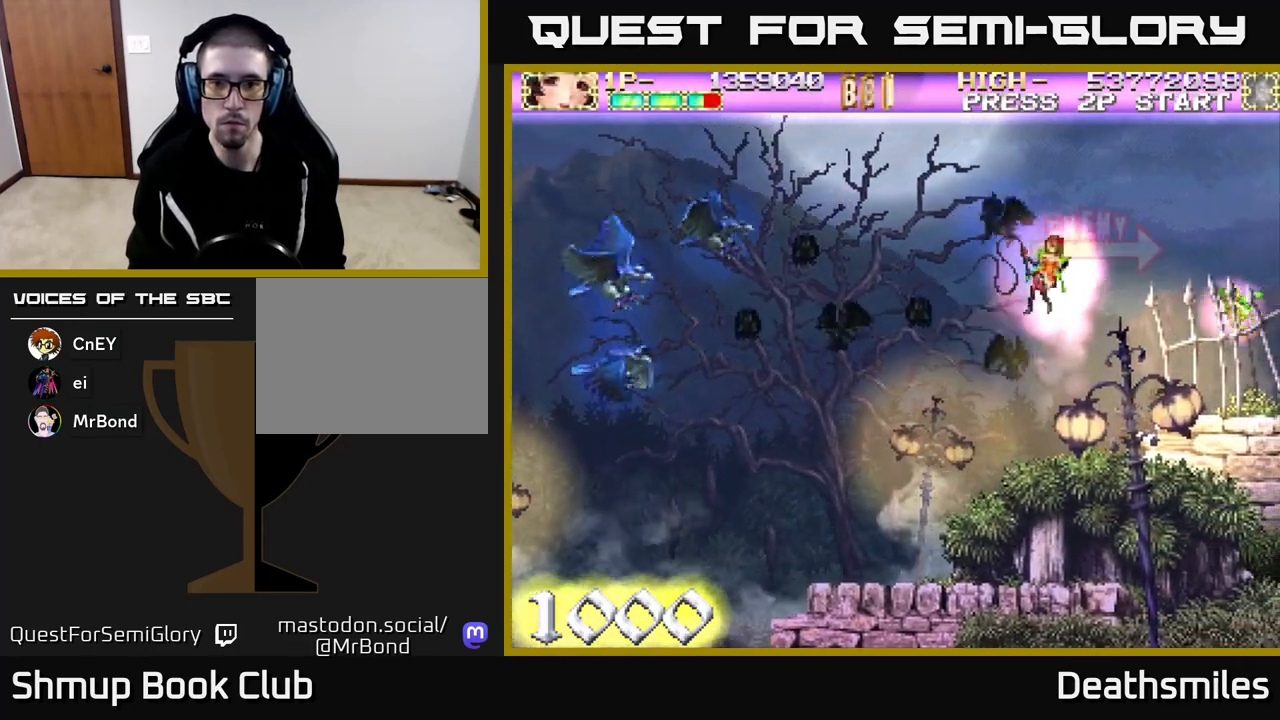
{"buttons": [], "events": [[217, "DPAD_RIGHT", "up"], [367, "L1", "down"], [450, "L1", "up"]]}
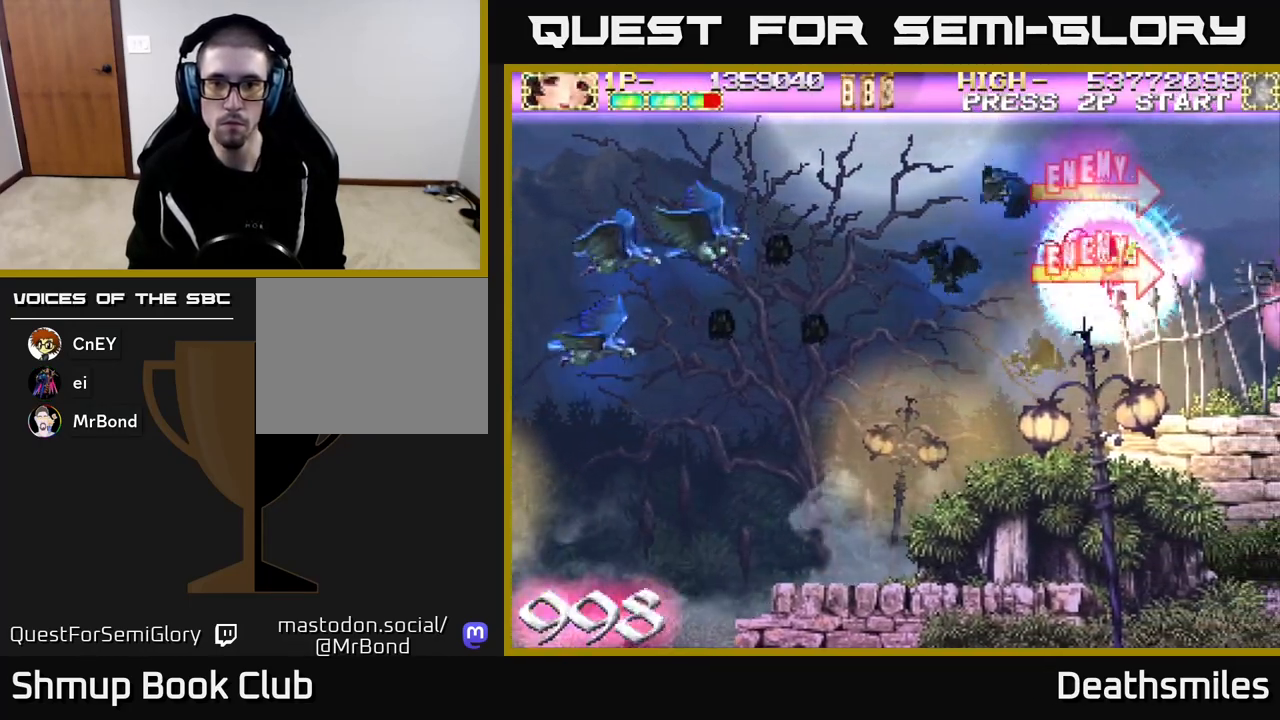
{"buttons": ["L2", "DPAD_DOWN", "DPAD_LEFT"], "events": [[50, "DPAD_RIGHT", "down"], [50, "DPAD_UP", "down"], [267, "DPAD_RIGHT", "up"], [317, "DPAD_UP", "up"], [333, "L2", "down"], [417, "DPAD_DOWN", "down"], [450, "DPAD_LEFT", "down"]]}
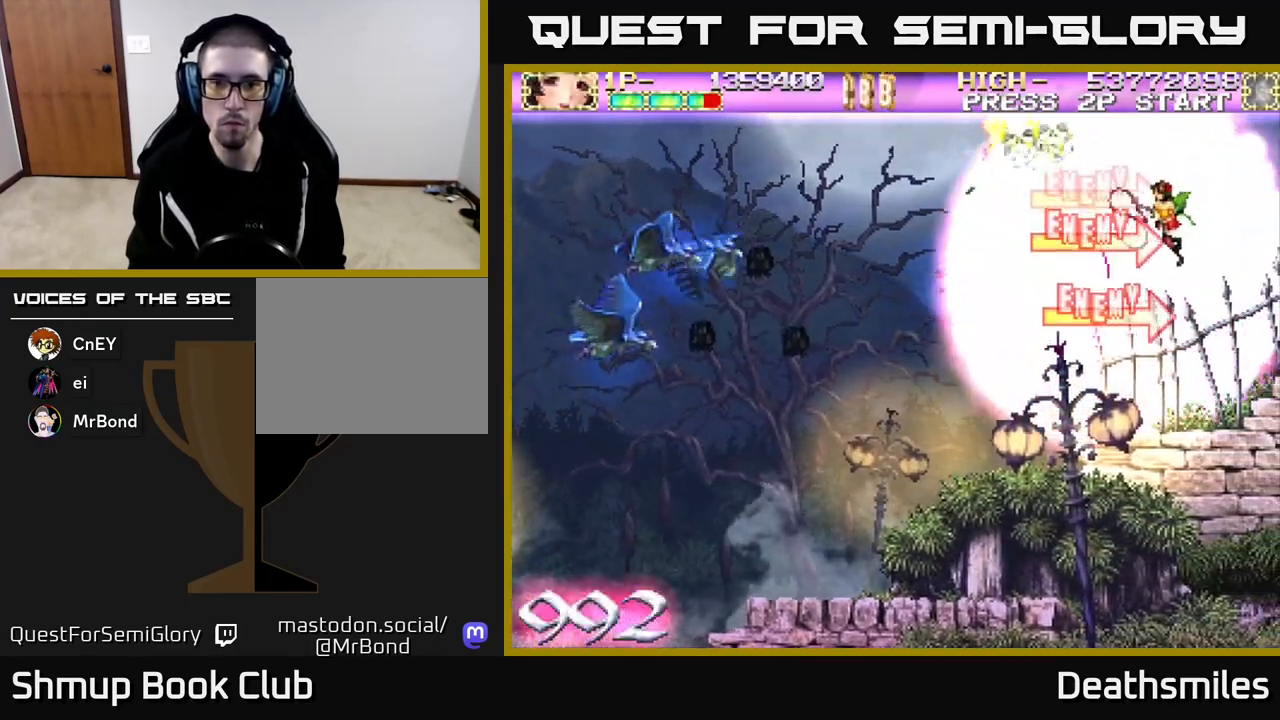
{"buttons": ["L2", "DPAD_LEFT"], "events": [[500, "DPAD_DOWN", "up"]]}
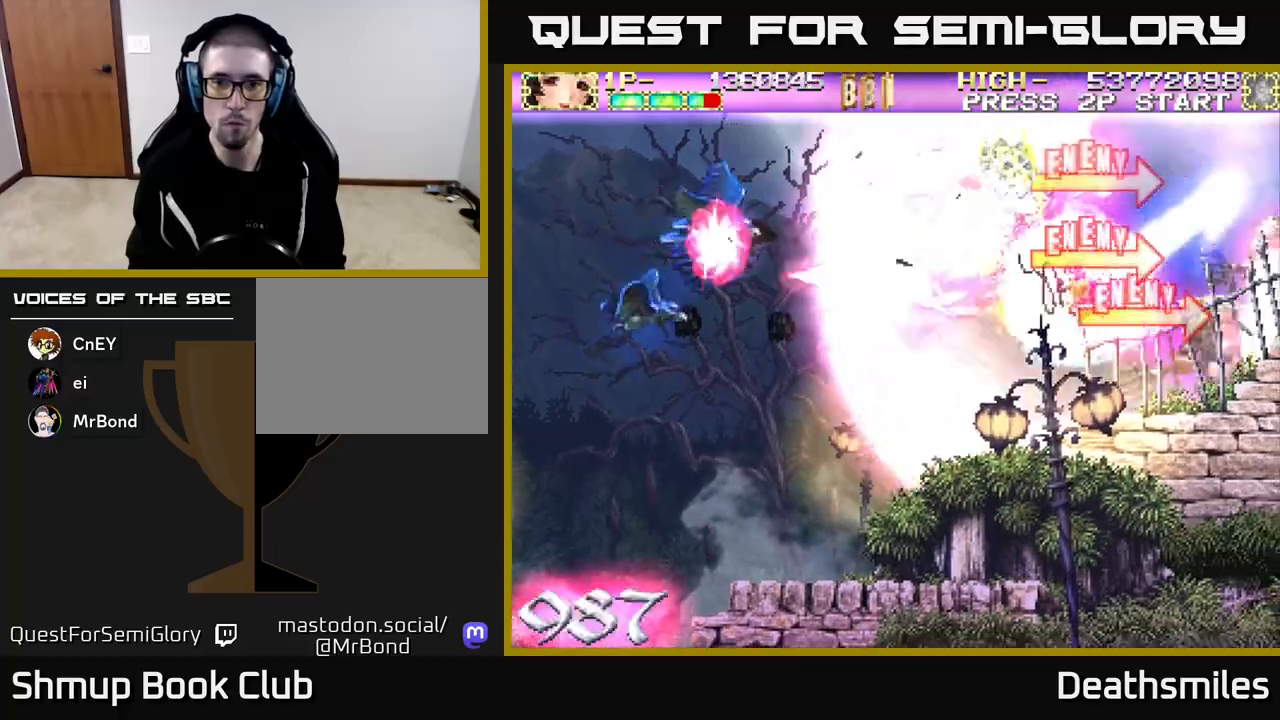
{"buttons": ["L2", "DPAD_UP", "DPAD_LEFT"], "events": [[217, "DPAD_DOWN", "down"], [350, "DPAD_DOWN", "up"], [400, "DPAD_UP", "down"]]}
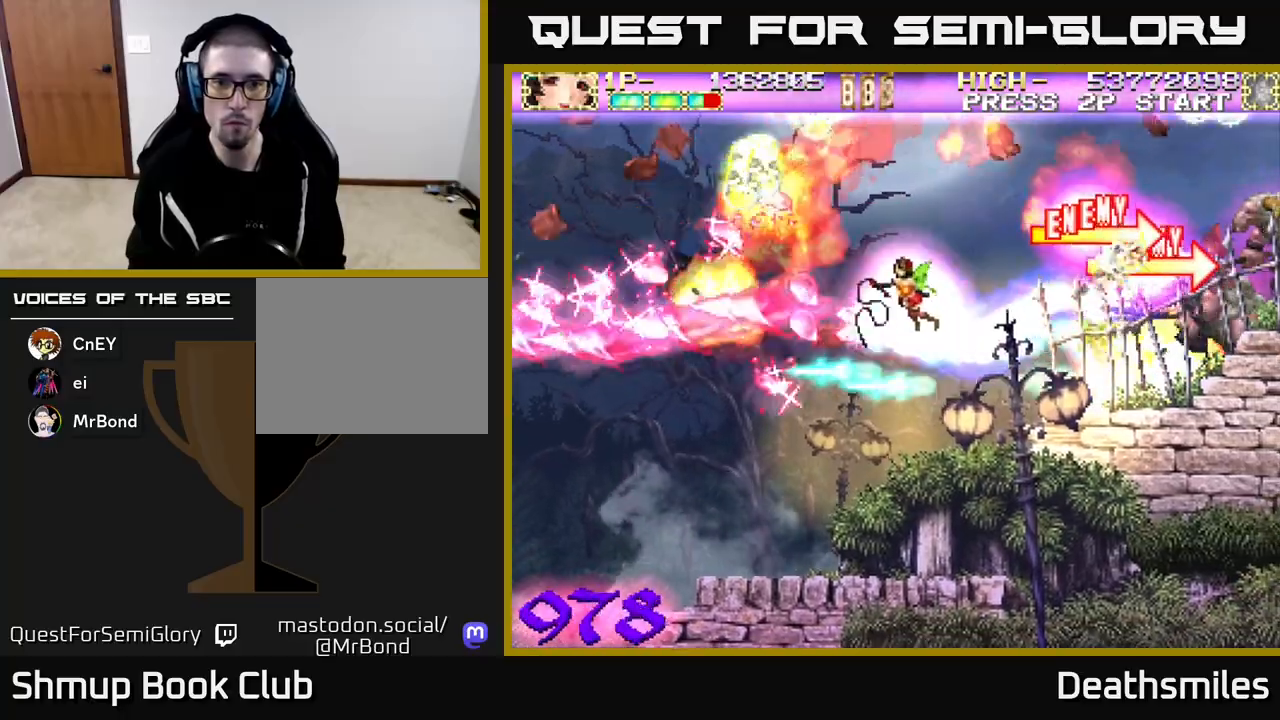
{"buttons": ["B"], "events": [[67, "DPAD_UP", "up"], [83, "R2", "down"], [100, "L2", "up"], [300, "B", "down"], [367, "R2", "up"], [500, "DPAD_LEFT", "up"]]}